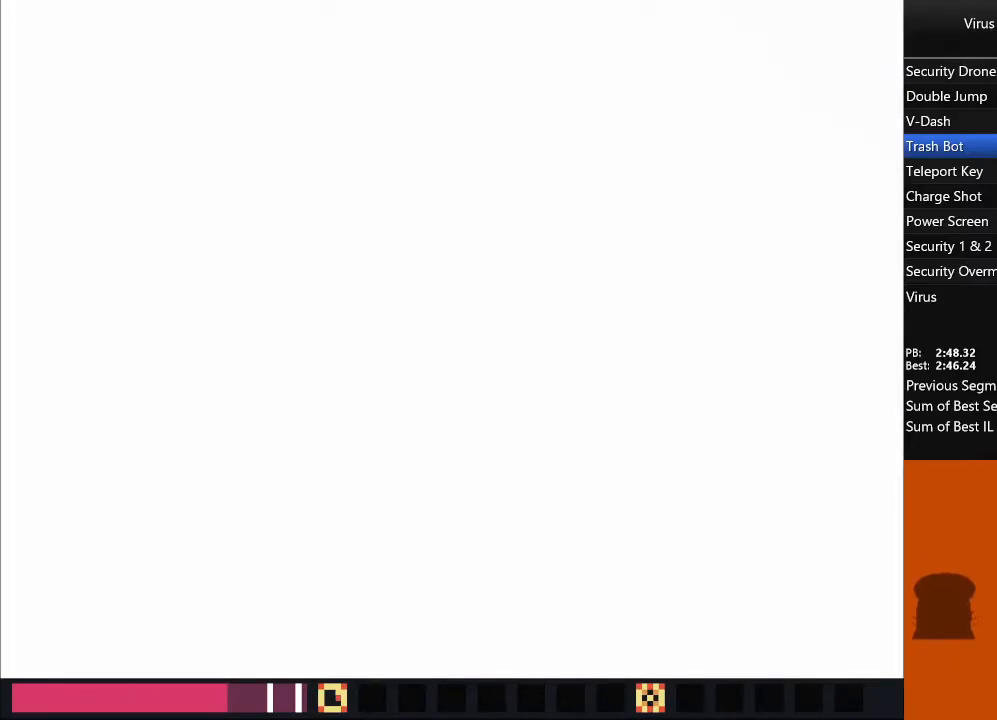
Gameplay with a controller (arcade stick); each line is a JSON object with the inputs held at the frame after it (dt_ms = milliseconds from this image to that frame). "events" lists button and stick changes between this image and that frame as [ms after this image, input, new state], when the widget could be followed in between. Not read: L1 L3 R3 other_buttons.
{"dt_ms": 500, "buttons": ["DPAD_LEFT"], "events": []}
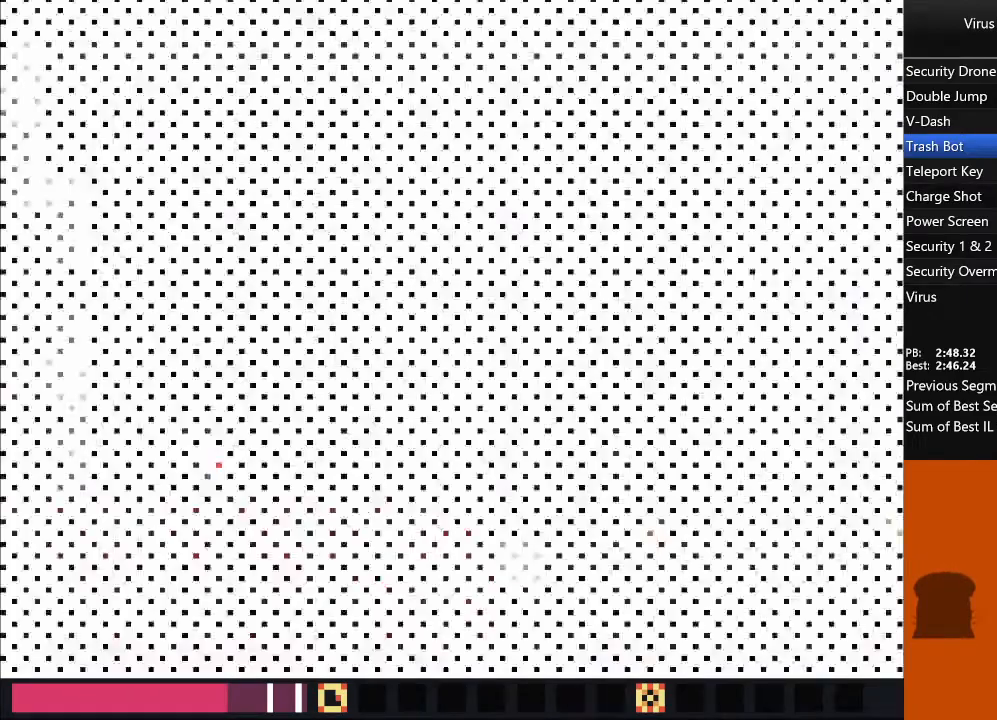
{"dt_ms": 500, "buttons": ["DPAD_LEFT"], "events": []}
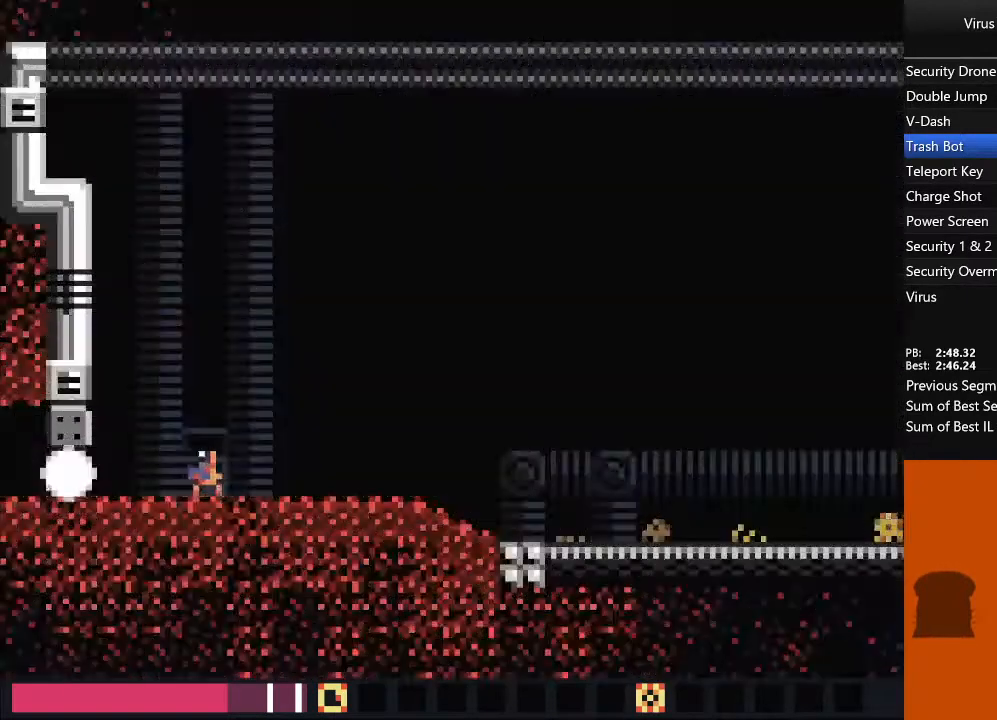
{"dt_ms": 500, "buttons": ["DPAD_LEFT"], "events": []}
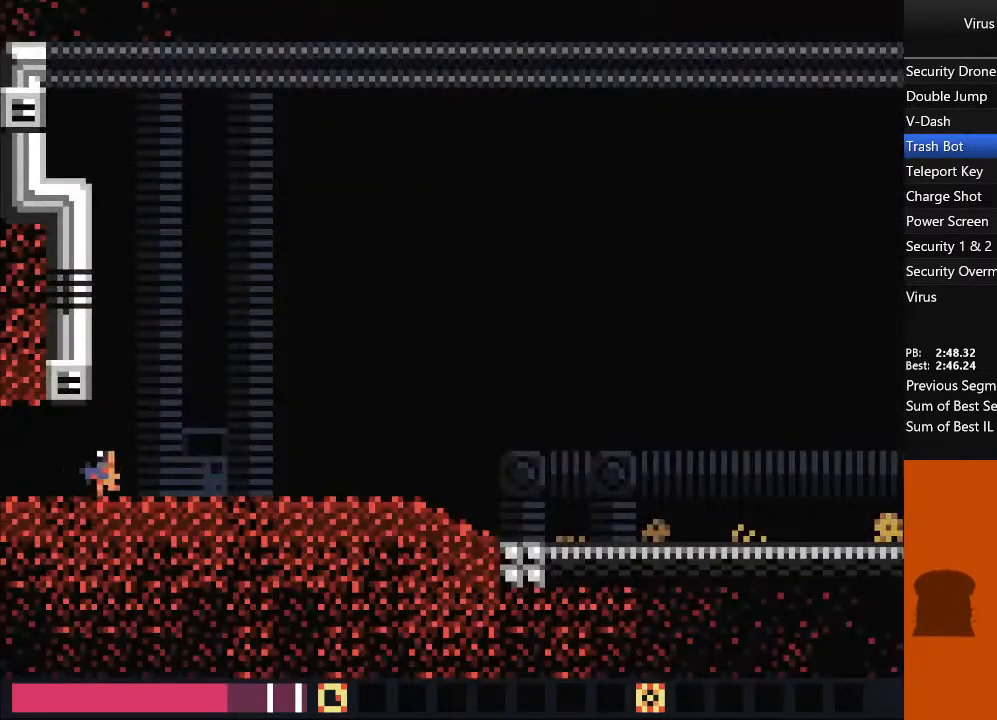
{"dt_ms": 500, "buttons": ["DPAD_LEFT"], "events": []}
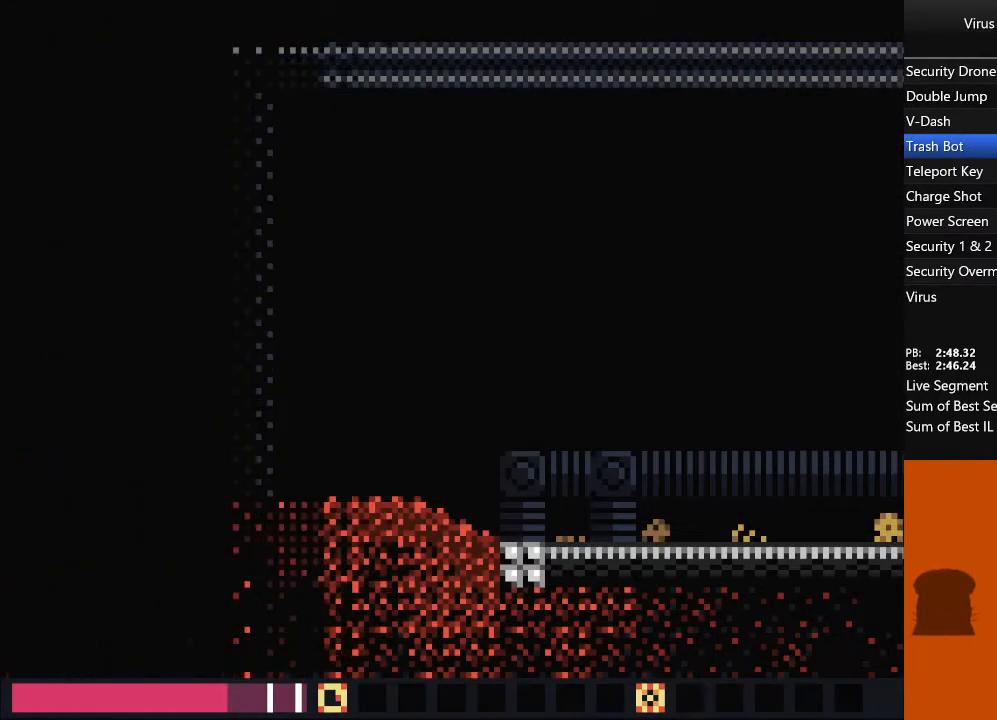
{"dt_ms": 500, "buttons": ["DPAD_LEFT"], "events": []}
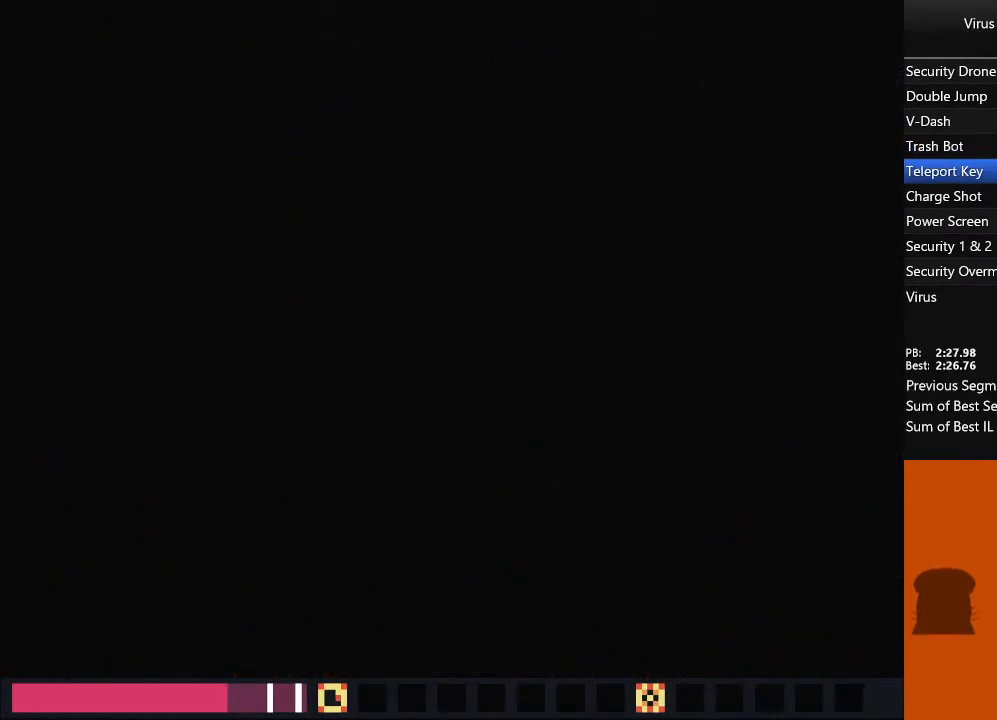
{"dt_ms": 500, "buttons": ["DPAD_LEFT"], "events": []}
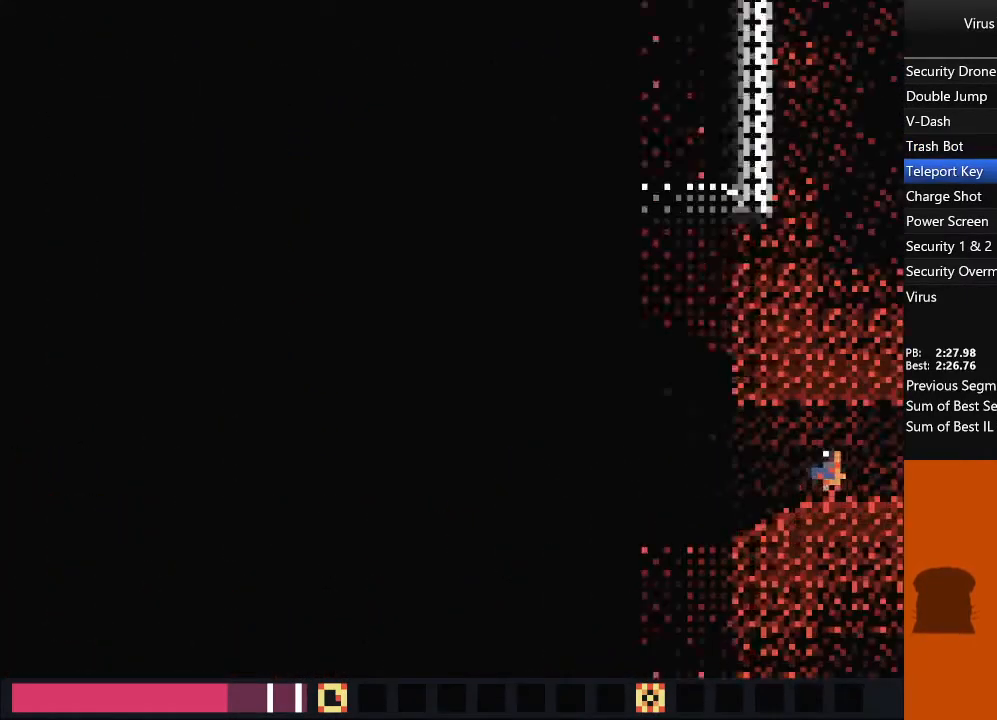
{"dt_ms": 500, "buttons": ["DPAD_LEFT"], "events": []}
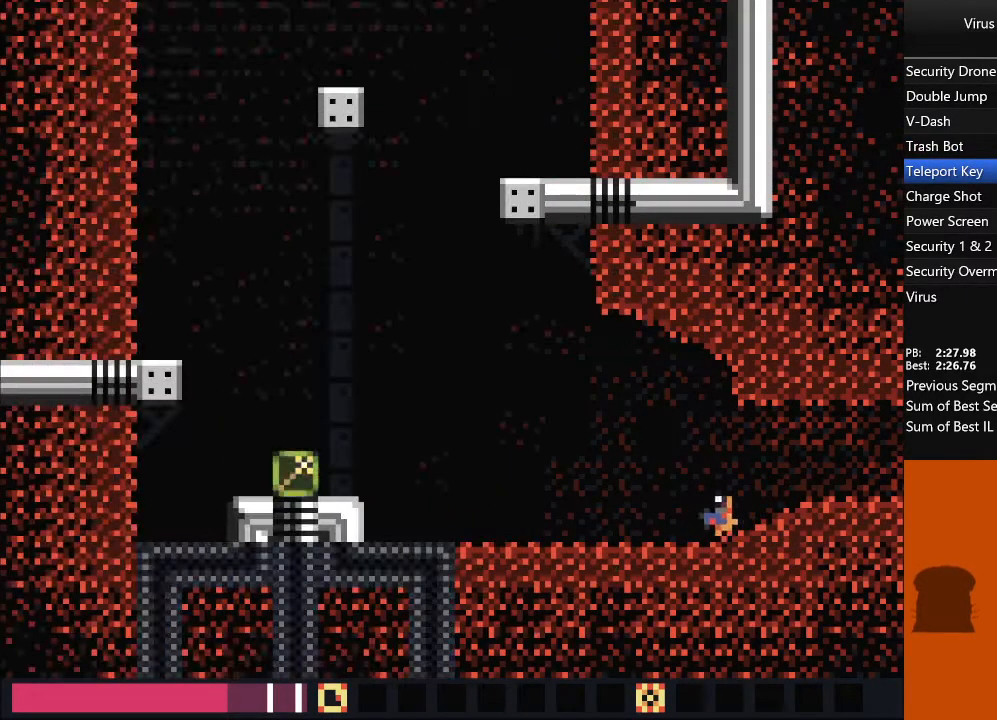
{"dt_ms": 500, "buttons": ["DPAD_LEFT"], "events": []}
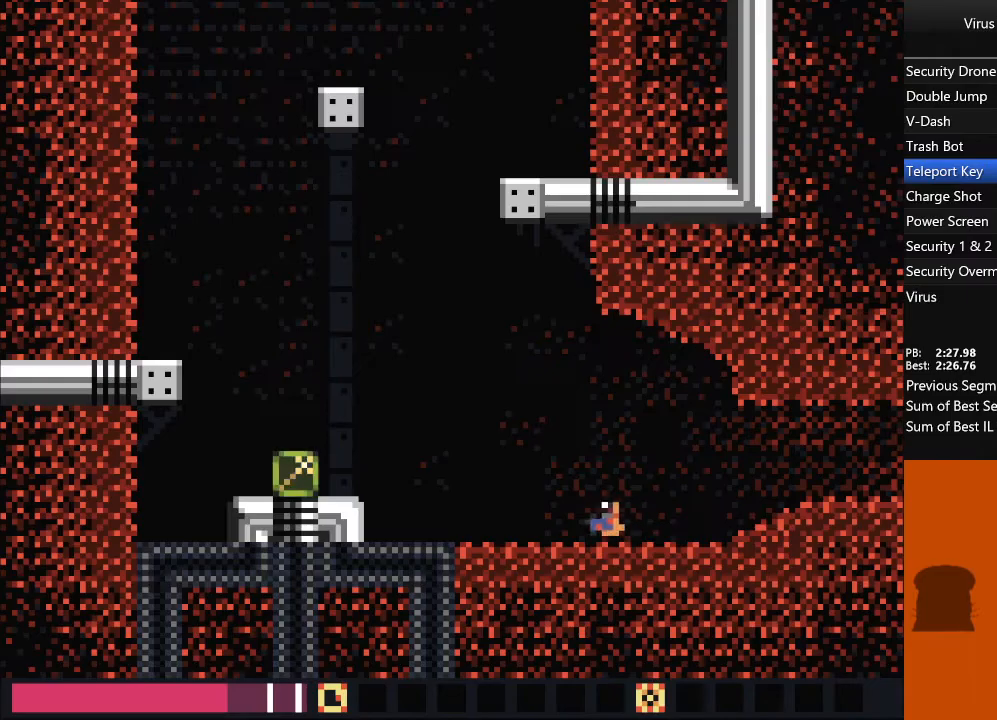
{"dt_ms": 500, "buttons": ["DPAD_LEFT"], "events": []}
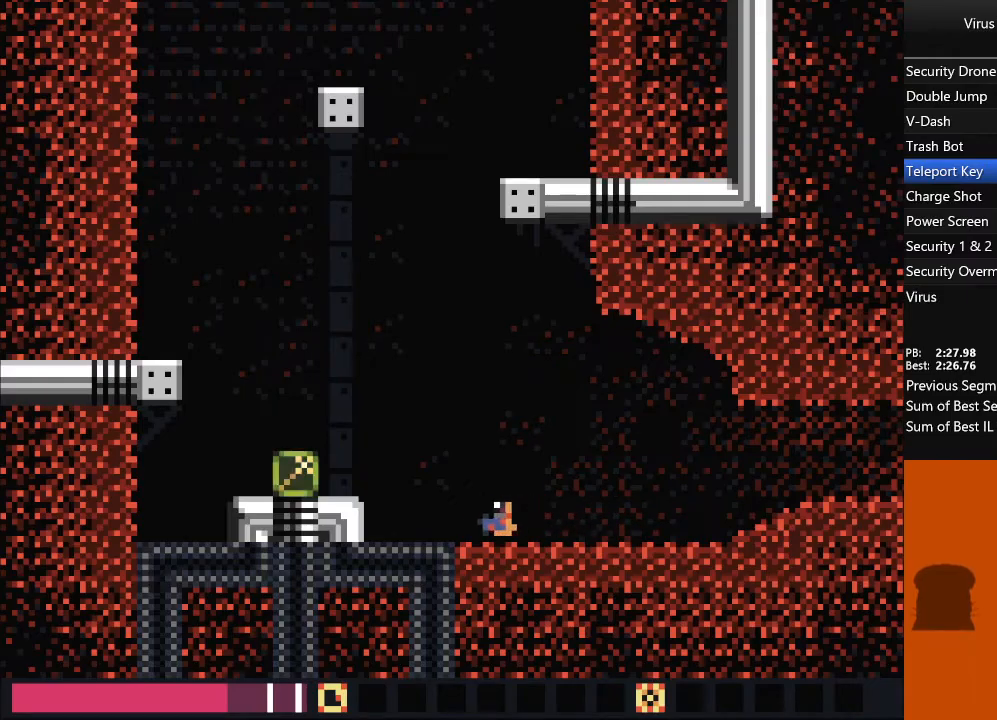
{"dt_ms": 500, "buttons": ["DPAD_LEFT"], "events": [[233, "TRIANGLE", "down"], [300, "TRIANGLE", "up"]]}
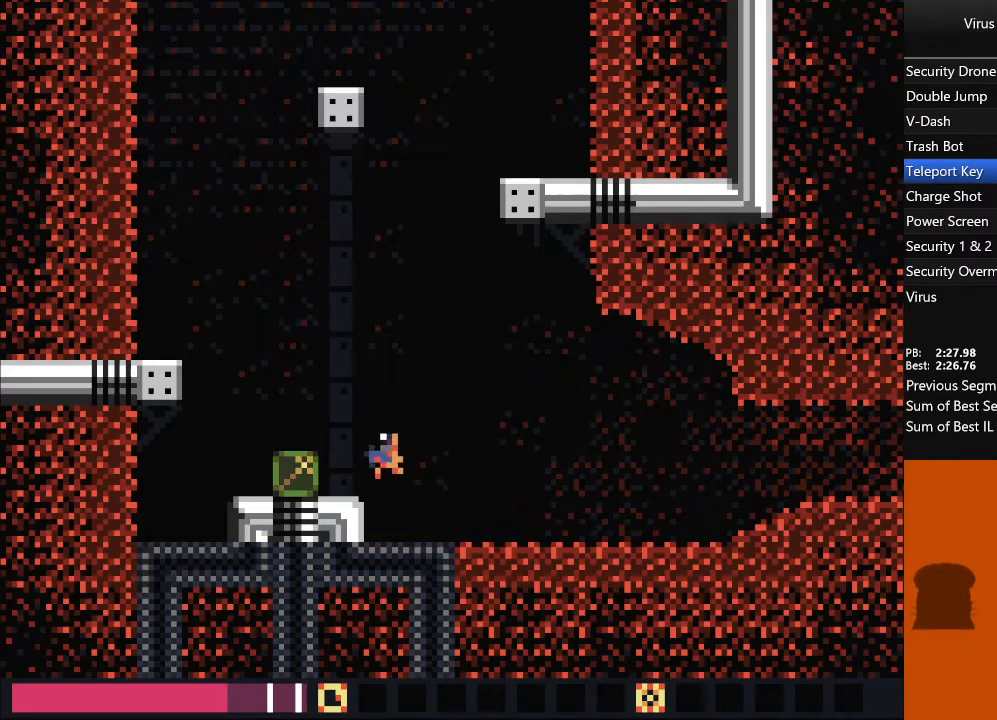
{"dt_ms": 500, "buttons": [], "events": [[500, "DPAD_LEFT", "up"]]}
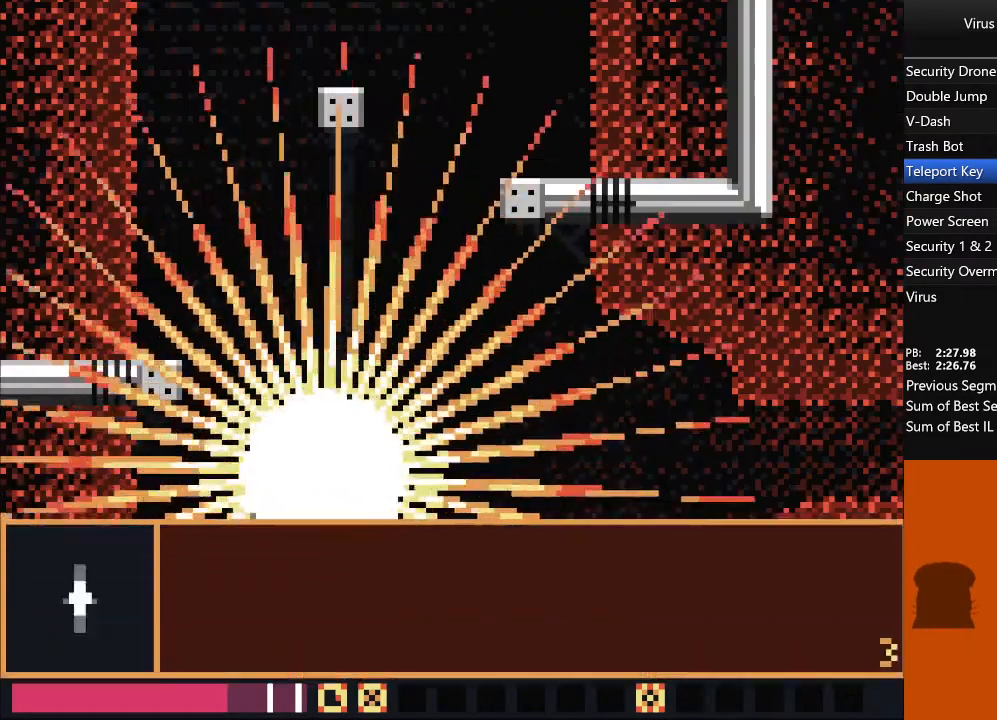
{"dt_ms": 500, "buttons": ["TRIANGLE"], "events": [[50, "CROSS", "down"], [217, "CROSS", "up"], [267, "DPAD_LEFT", "down"], [367, "DPAD_LEFT", "up"], [383, "TRIANGLE", "down"]]}
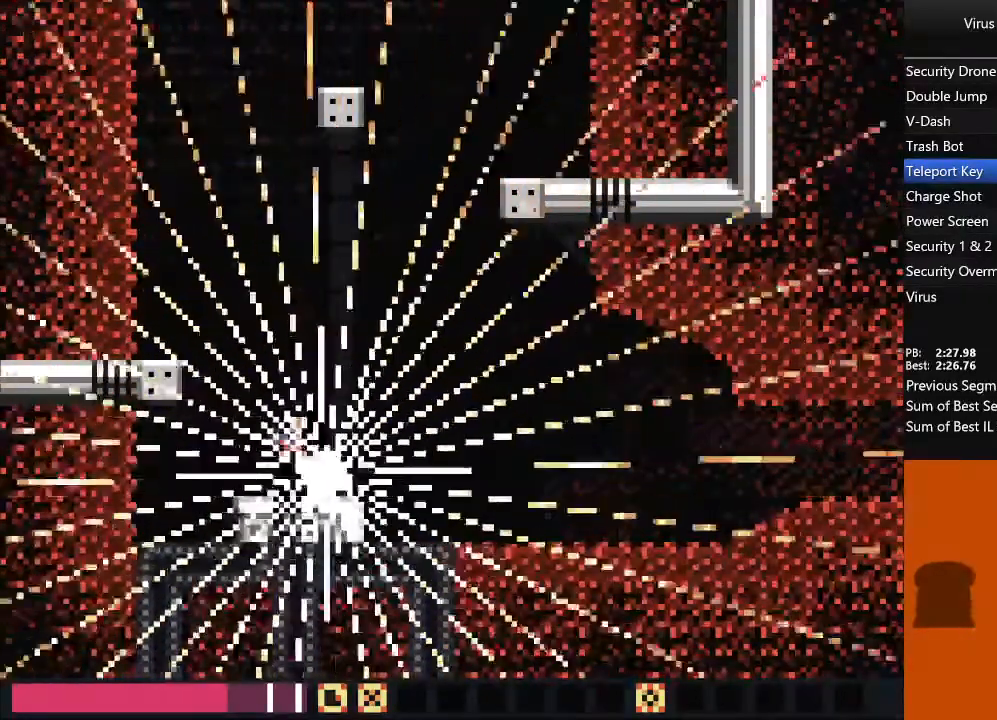
{"dt_ms": 500, "buttons": [], "events": [[433, "TRIANGLE", "up"]]}
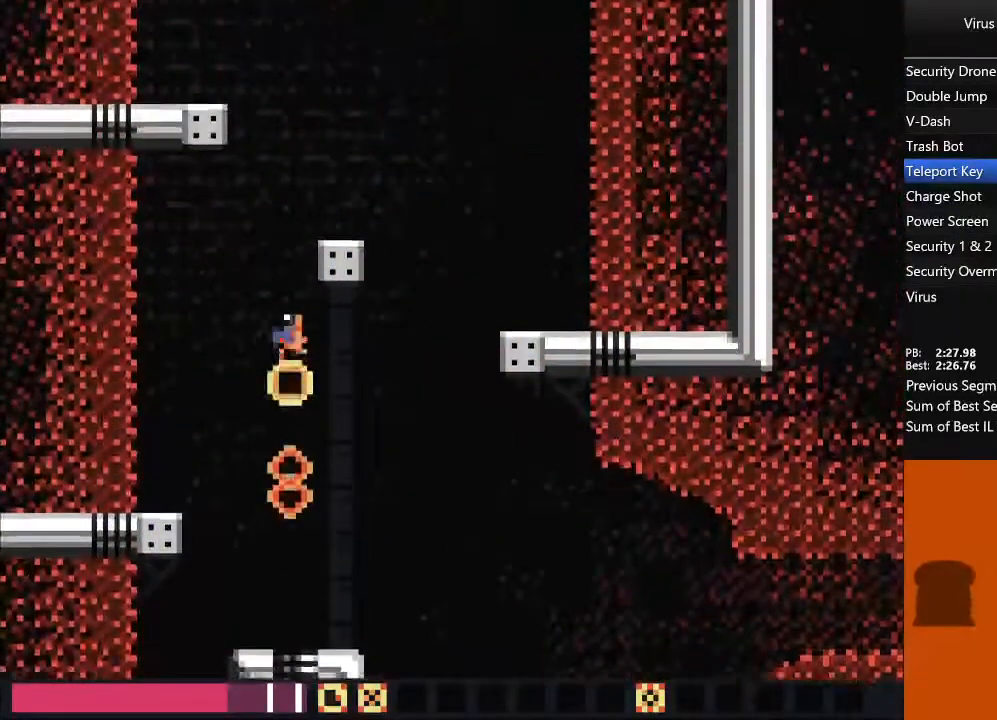
{"dt_ms": 1000, "buttons": [], "events": [[150, "TRIANGLE", "down"], [167, "DPAD_RIGHT", "down"], [533, "DPAD_RIGHT", "up"], [533, "TRIANGLE", "up"], [733, "DPAD_RIGHT", "down"], [767, "TRIANGLE", "down"], [900, "TRIANGLE", "up"], [950, "DPAD_RIGHT", "up"]]}
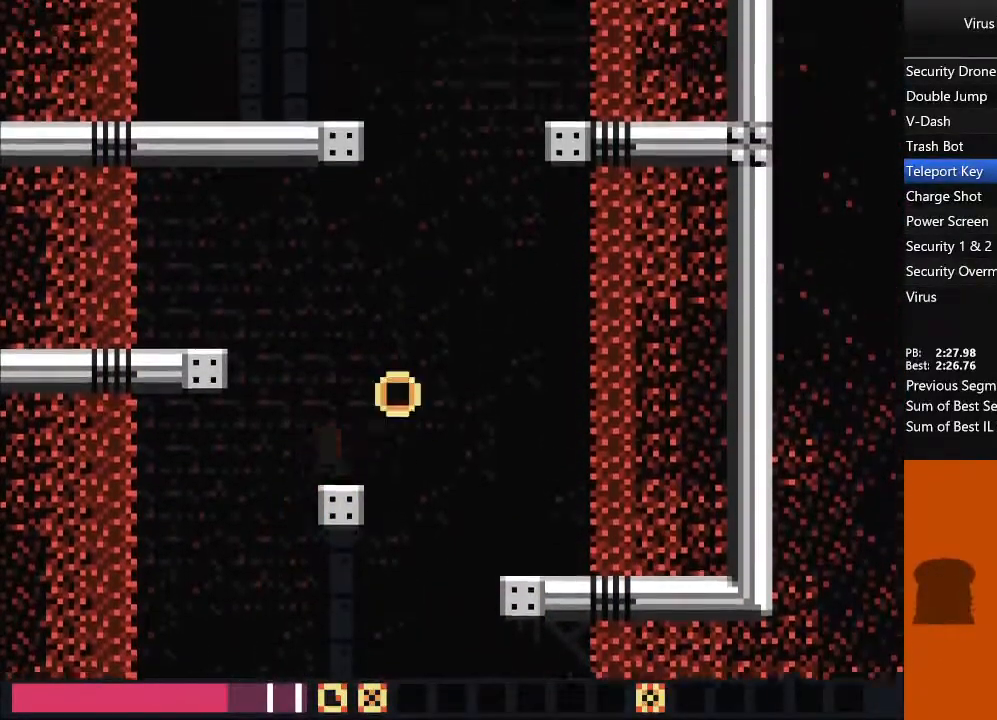
{"dt_ms": 500, "buttons": ["DPAD_LEFT"], "events": [[283, "TRIANGLE", "down"], [450, "DPAD_LEFT", "down"], [467, "TRIANGLE", "up"]]}
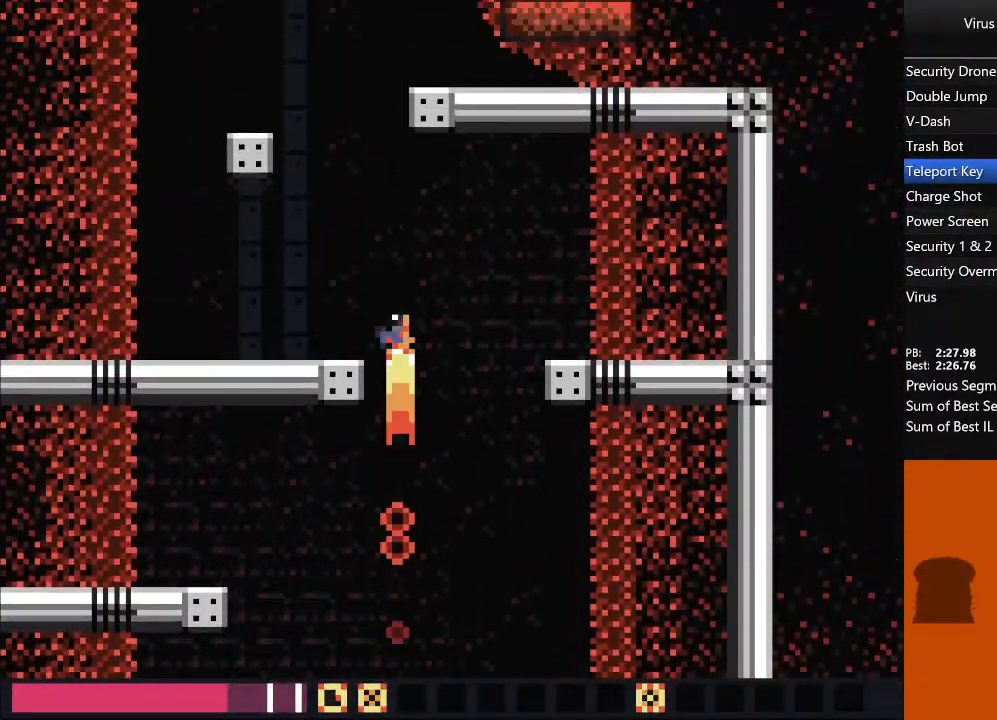
{"dt_ms": 500, "buttons": [], "events": [[167, "DPAD_LEFT", "up"]]}
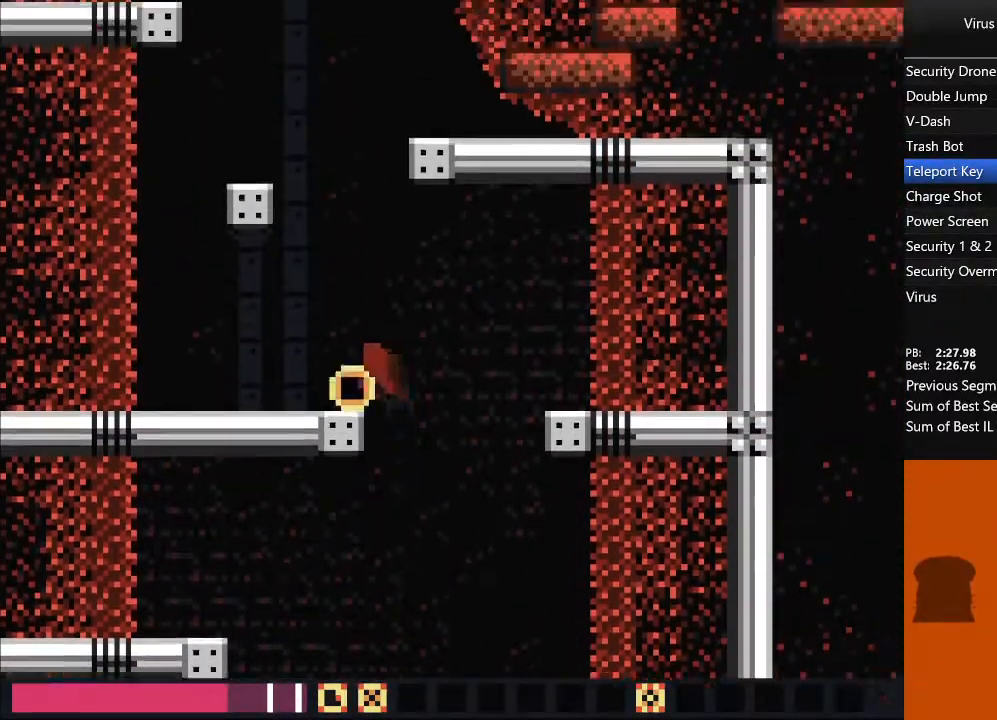
{"dt_ms": 500, "buttons": ["DPAD_RIGHT"], "events": [[283, "TRIANGLE", "down"], [367, "DPAD_RIGHT", "down"], [400, "TRIANGLE", "up"]]}
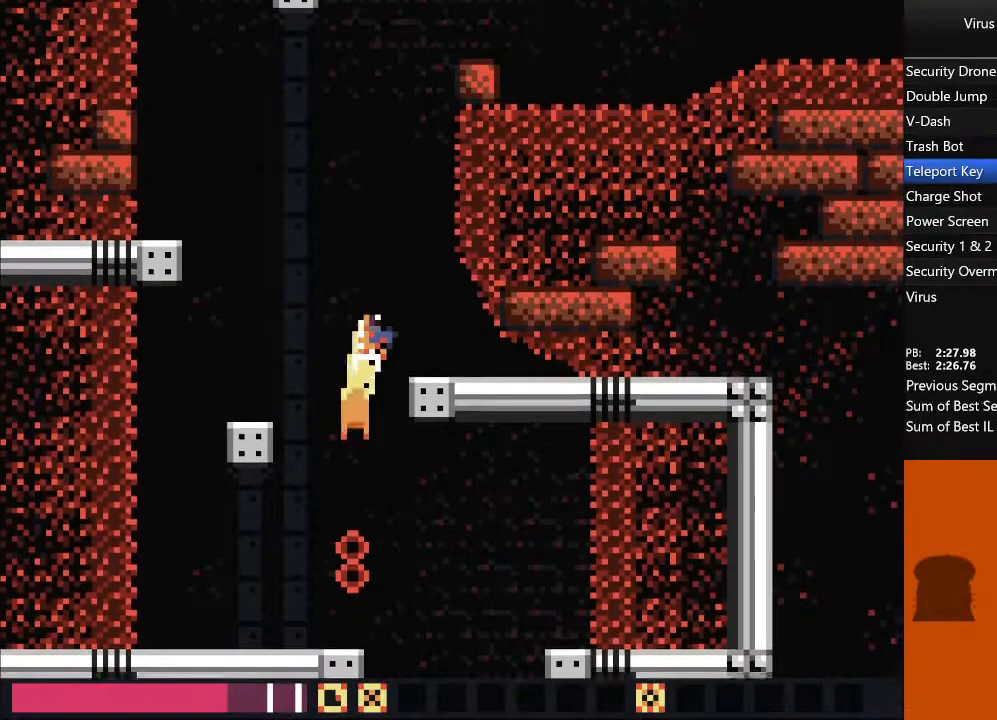
{"dt_ms": 500, "buttons": ["TRIANGLE", "DPAD_LEFT"], "events": [[233, "DPAD_RIGHT", "up"], [417, "DPAD_LEFT", "down"], [483, "TRIANGLE", "down"]]}
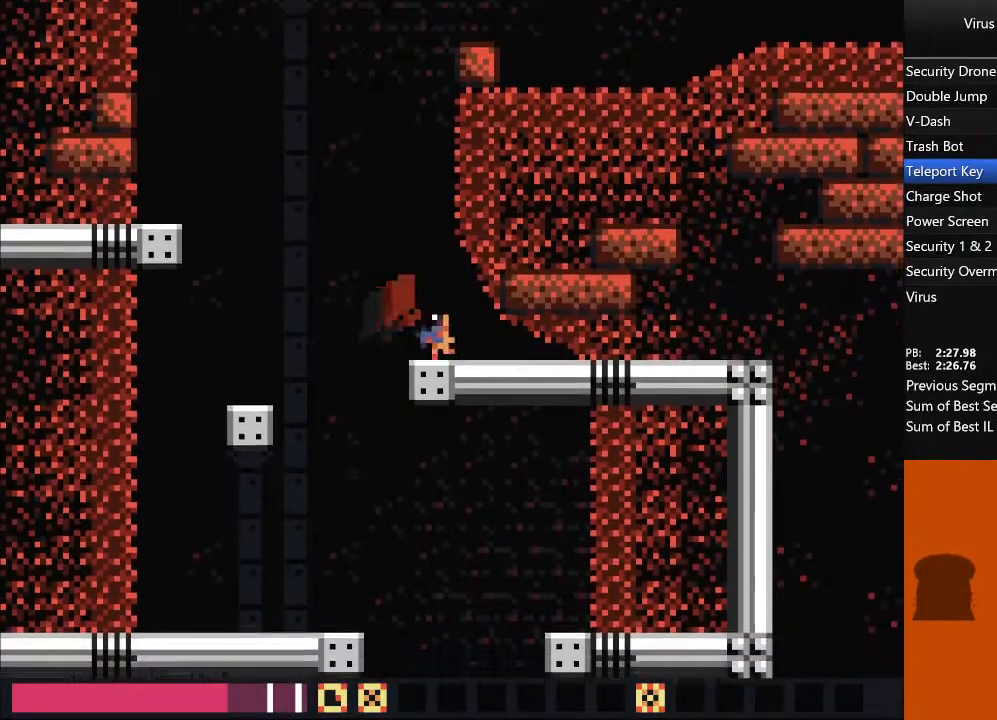
{"dt_ms": 500, "buttons": ["TRIANGLE", "DPAD_RIGHT"], "events": [[117, "DPAD_LEFT", "up"], [117, "TRIANGLE", "up"], [333, "DPAD_RIGHT", "down"], [483, "TRIANGLE", "down"]]}
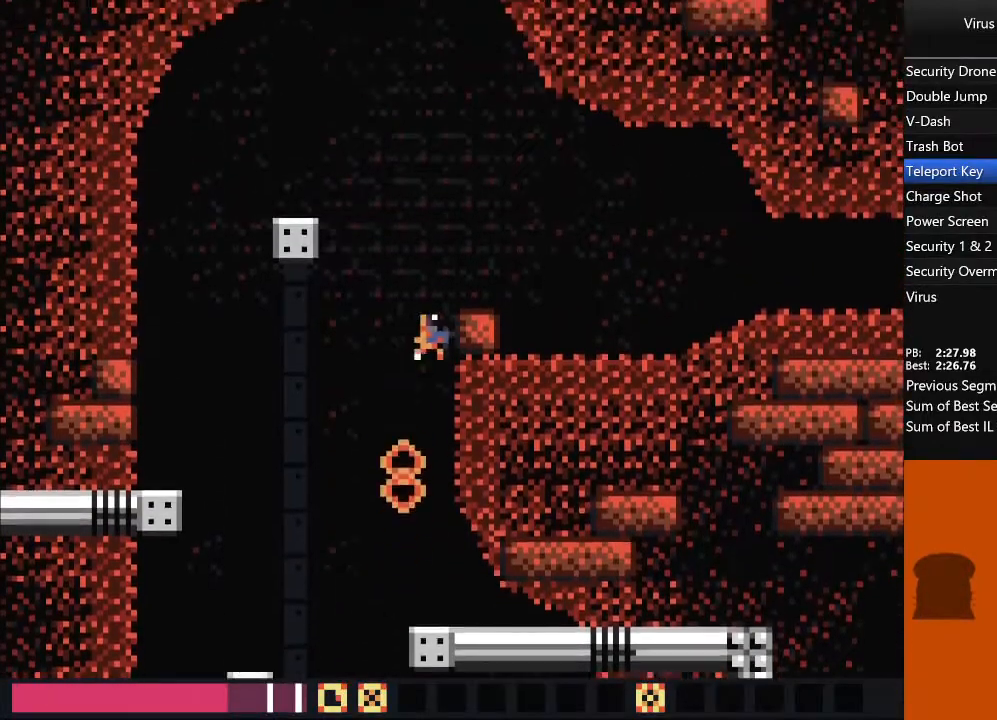
{"dt_ms": 500, "buttons": ["DPAD_RIGHT"], "events": [[133, "TRIANGLE", "up"]]}
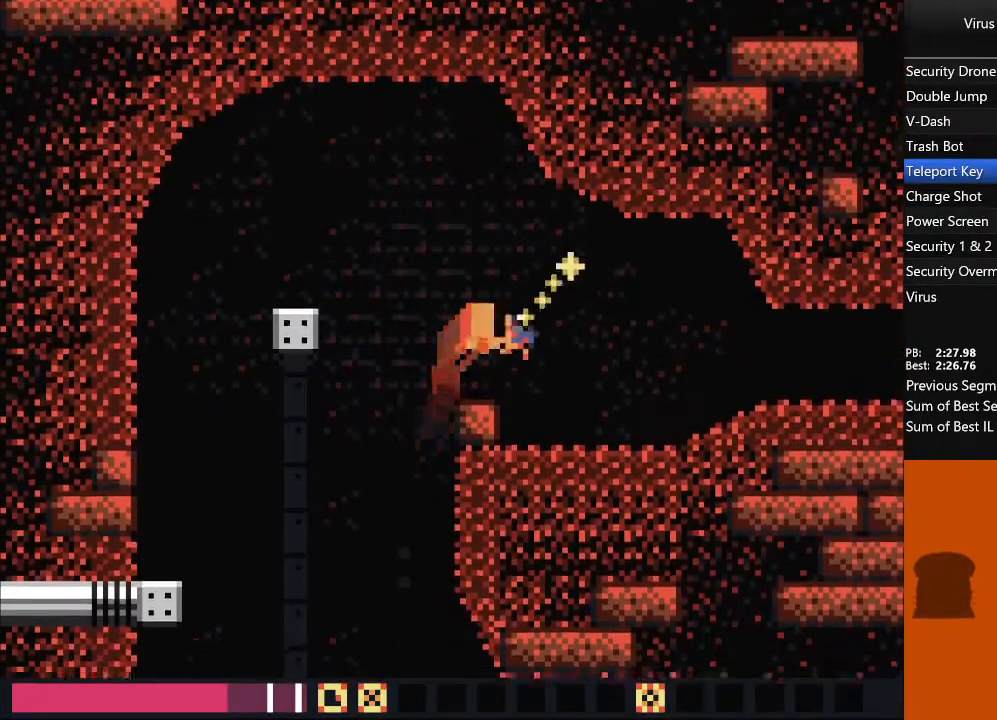
{"dt_ms": 500, "buttons": ["DPAD_RIGHT"], "events": []}
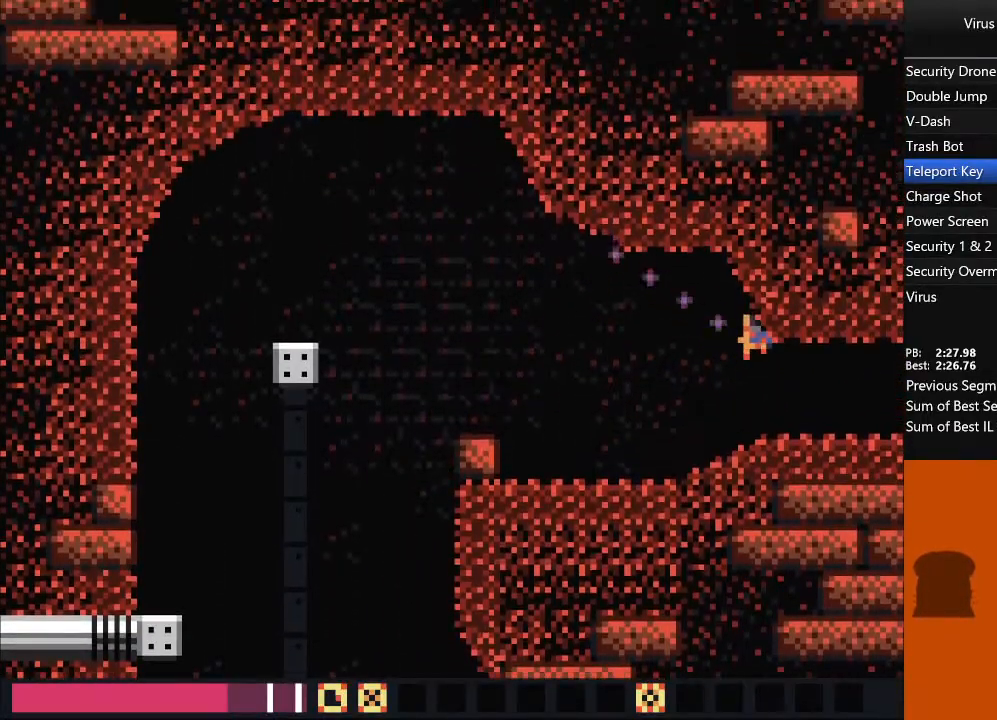
{"dt_ms": 500, "buttons": ["DPAD_UP", "DPAD_RIGHT"], "events": [[333, "DPAD_UP", "down"]]}
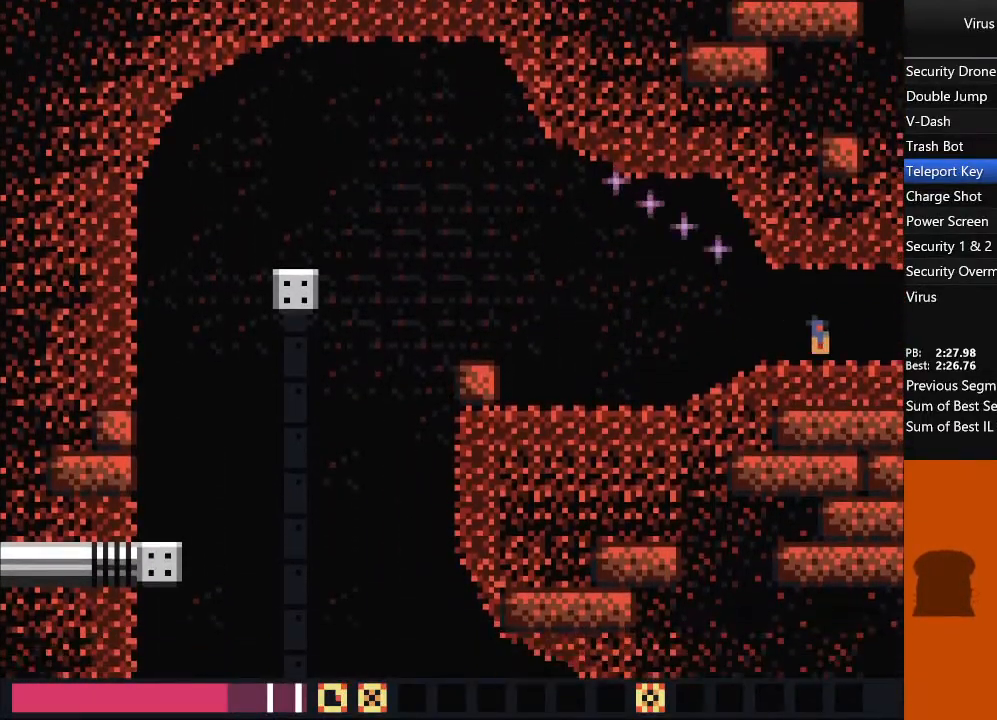
{"dt_ms": 500, "buttons": ["DPAD_UP", "DPAD_RIGHT"], "events": []}
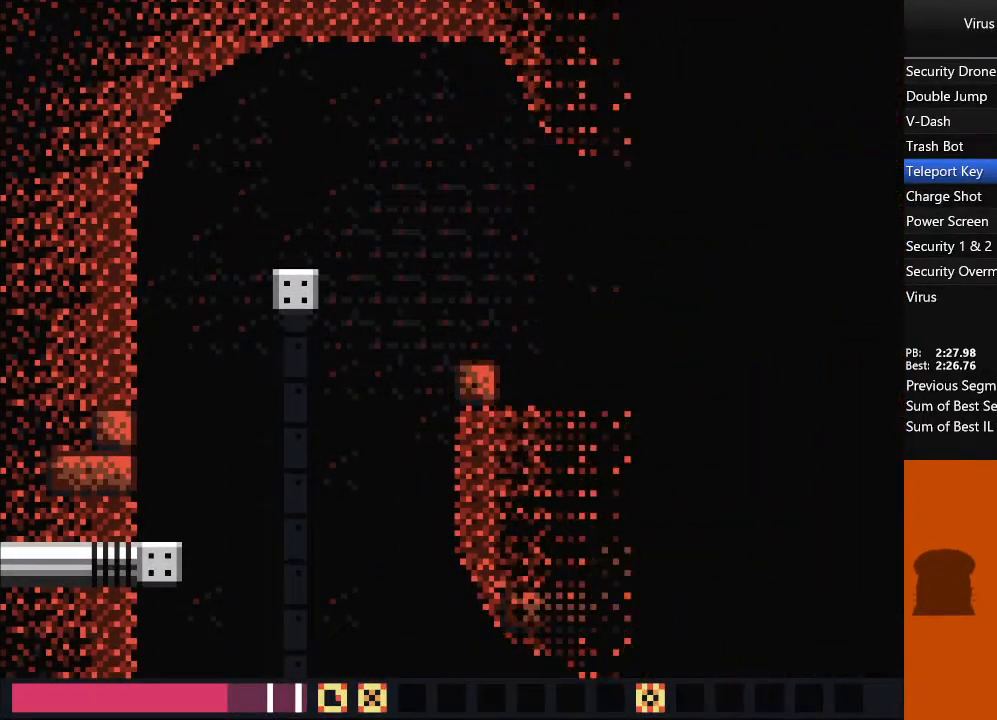
{"dt_ms": 500, "buttons": ["DPAD_UP", "DPAD_RIGHT"], "events": []}
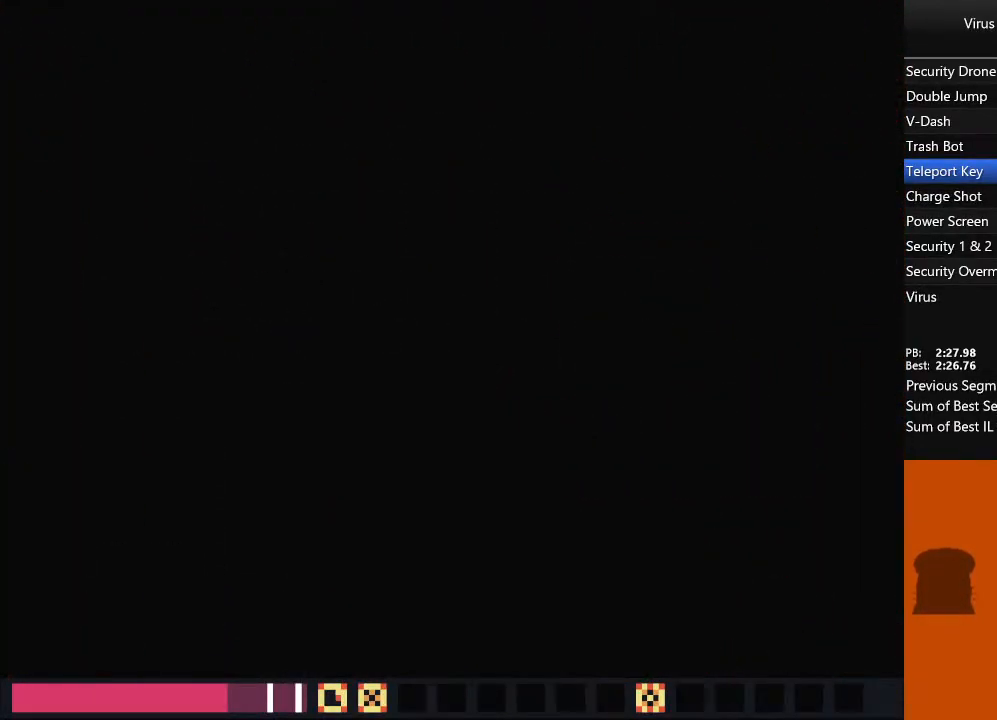
{"dt_ms": 500, "buttons": ["DPAD_UP", "DPAD_RIGHT"], "events": []}
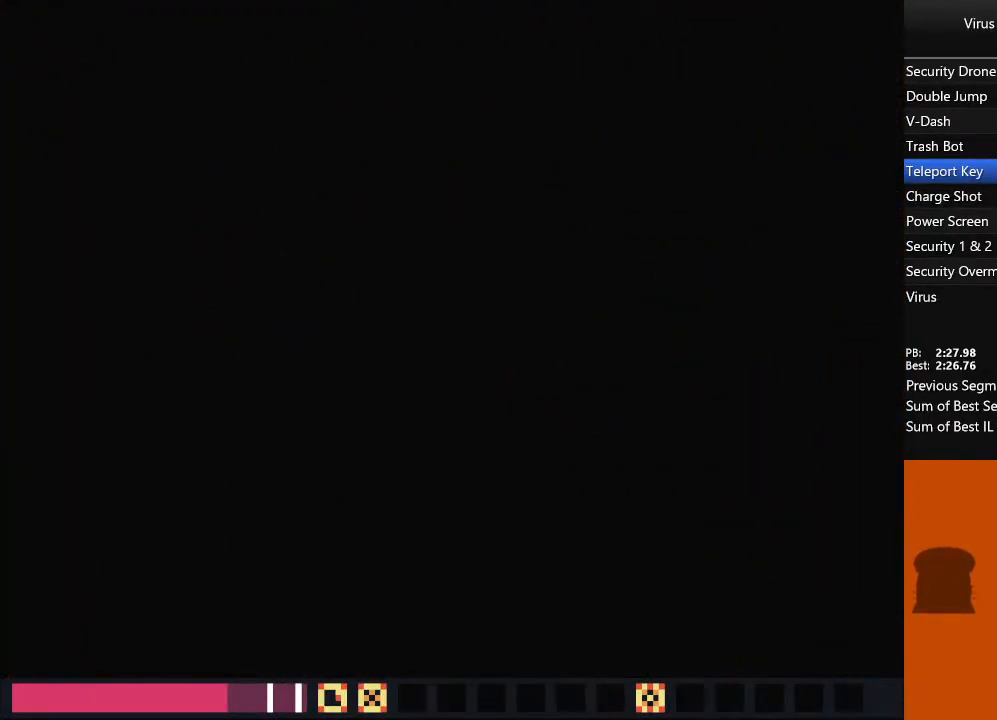
{"dt_ms": 1000, "buttons": ["DPAD_UP", "DPAD_RIGHT"], "events": [[433, "TRIANGLE", "down"], [517, "TRIANGLE", "up"]]}
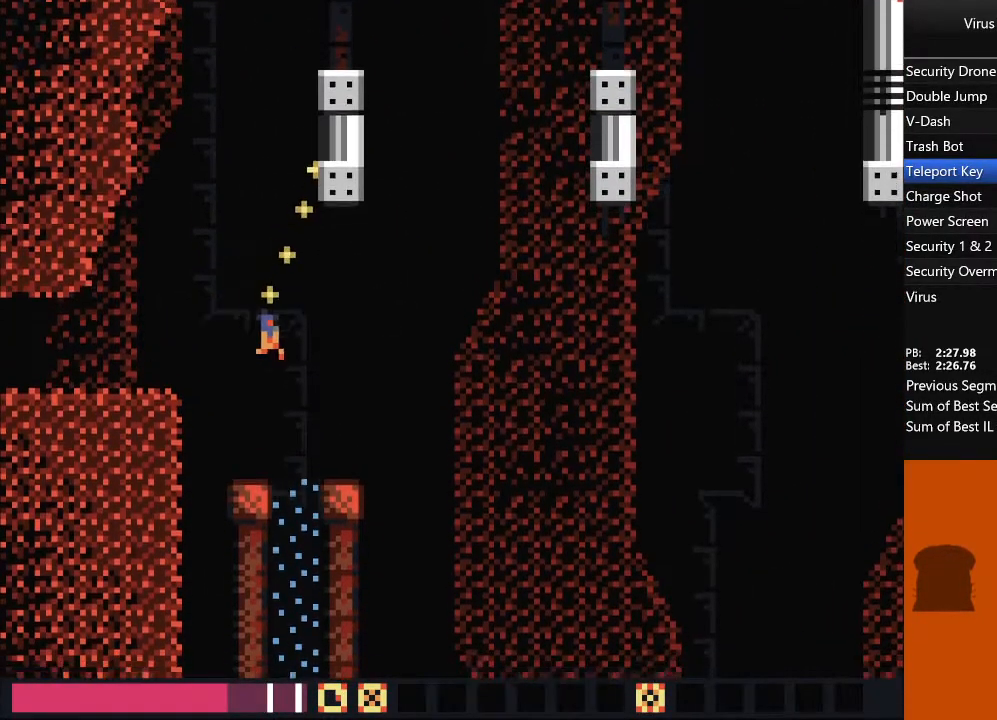
{"dt_ms": 500, "buttons": ["DPAD_UP", "DPAD_RIGHT"], "events": []}
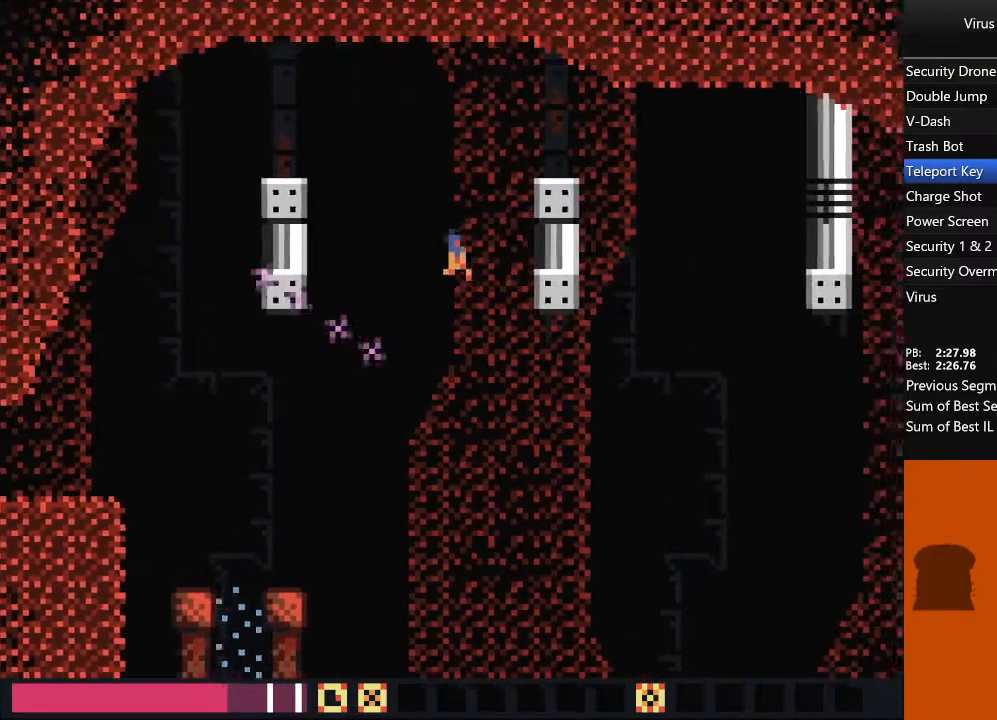
{"dt_ms": 500, "buttons": ["DPAD_UP", "DPAD_RIGHT"], "events": [[83, "TRIANGLE", "down"], [450, "TRIANGLE", "up"]]}
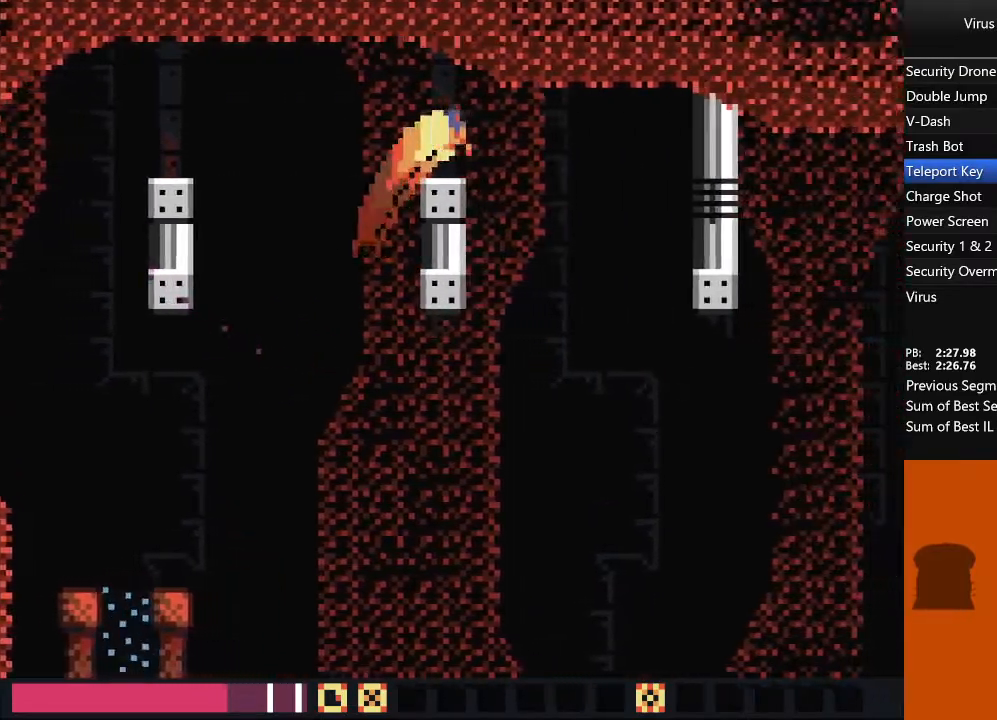
{"dt_ms": 500, "buttons": ["DPAD_UP", "DPAD_RIGHT"], "events": []}
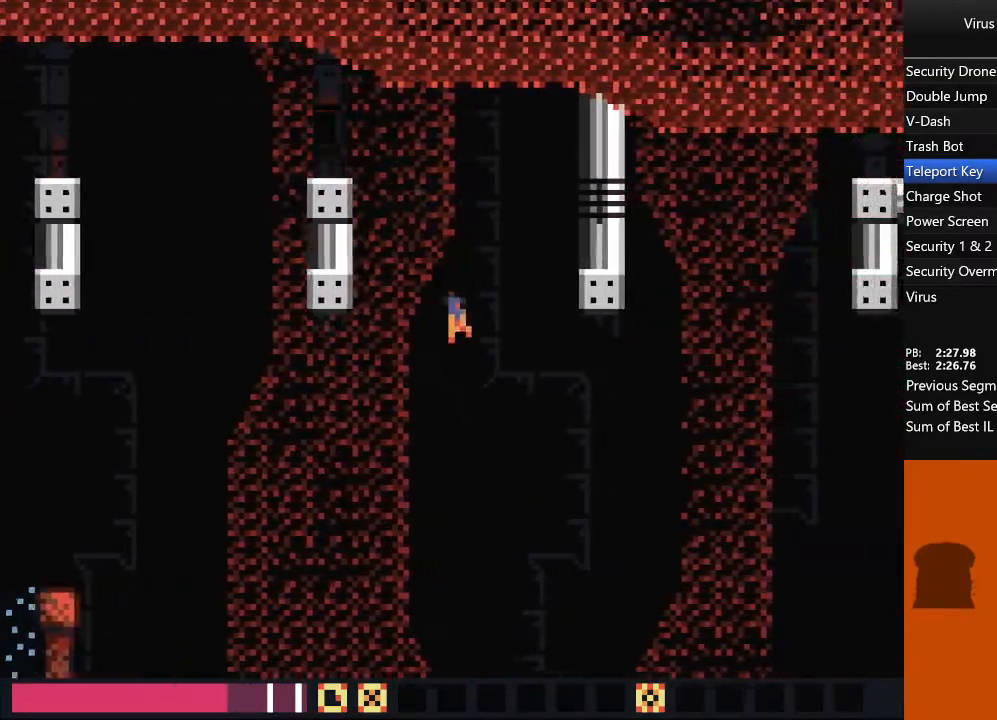
{"dt_ms": 500, "buttons": ["DPAD_UP", "DPAD_RIGHT"], "events": []}